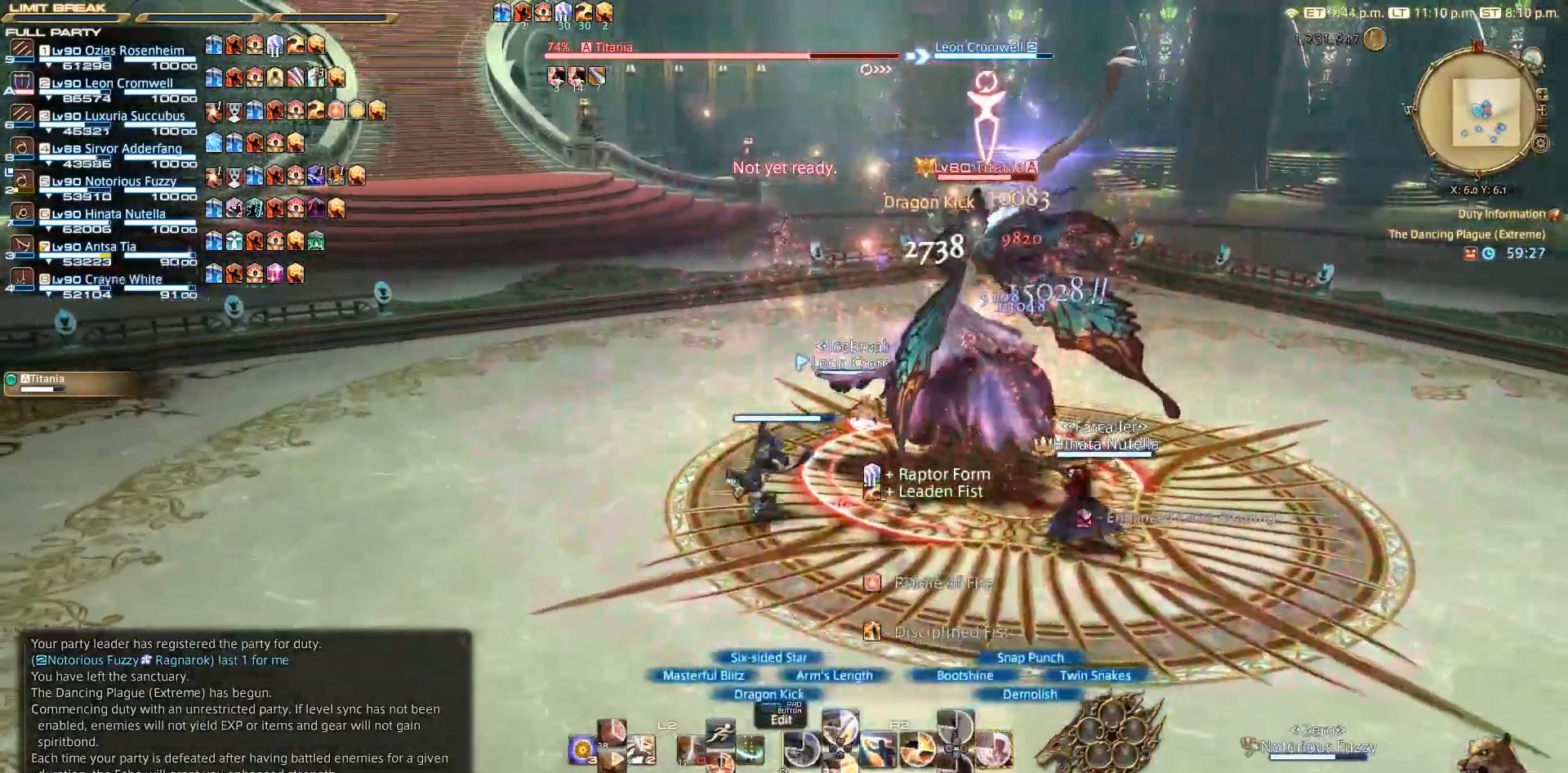
Gameplay with a controller (PlayStation layout); each line is a JSON object with the inputs held at the frame after it (dt_ms = milliseconds from this image to that frame). "events" lists button and stick changes between this image and that frame as [ms after this image, input, new state], when the widget could be followed in between. Not read: R3.
{"dt_ms": 500, "buttons": ["CIRCLE", "R2"], "left_stick": "center", "right_stick": "center", "events": [[17, "left_stick", "left"], [50, "CIRCLE", "down"], [83, "CIRCLE", "up"], [150, "left_stick", "down"], [167, "CIRCLE", "down"], [217, "left_stick", "right"], [250, "CIRCLE", "up"], [300, "left_stick", "center"], [317, "CIRCLE", "down"], [383, "CIRCLE", "up"], [483, "CIRCLE", "down"]]}
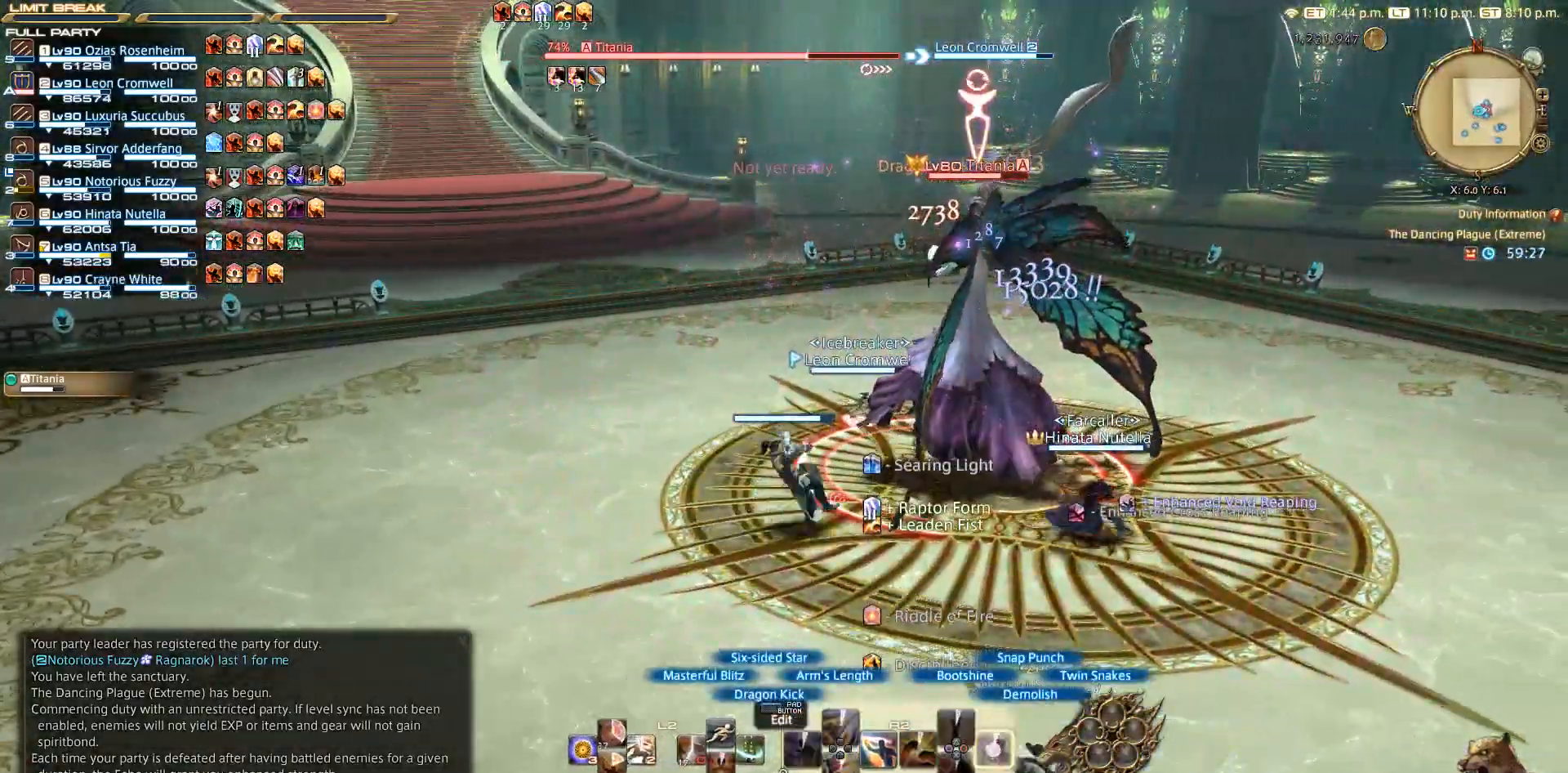
{"dt_ms": 500, "buttons": ["CROSS", "R2"], "left_stick": "right", "right_stick": "center", "events": [[50, "CIRCLE", "up"], [233, "left_stick", "right"], [350, "CROSS", "down"]]}
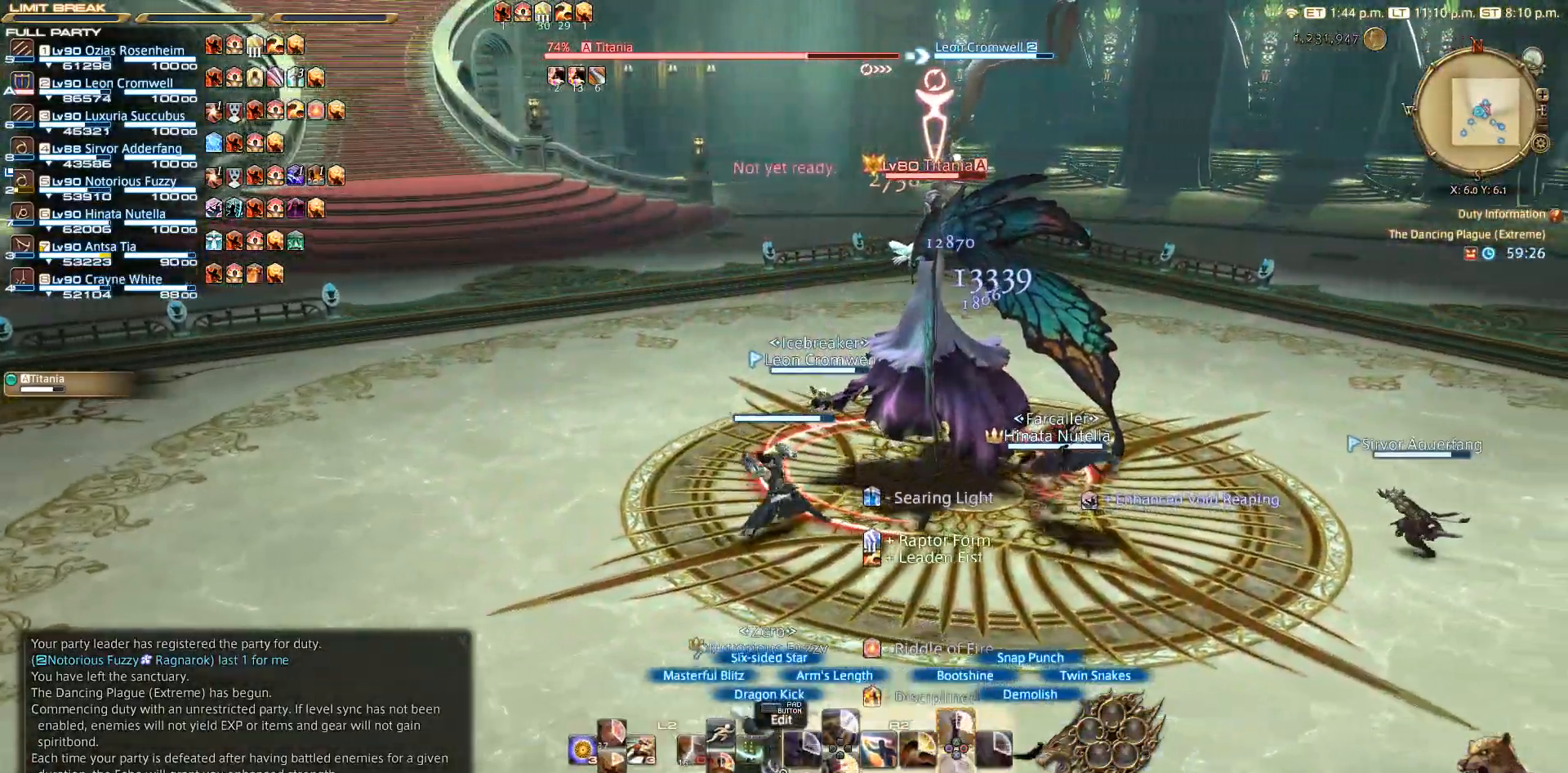
{"dt_ms": 500, "buttons": ["R2"], "left_stick": "right", "right_stick": "center", "events": [[133, "CROSS", "up"]]}
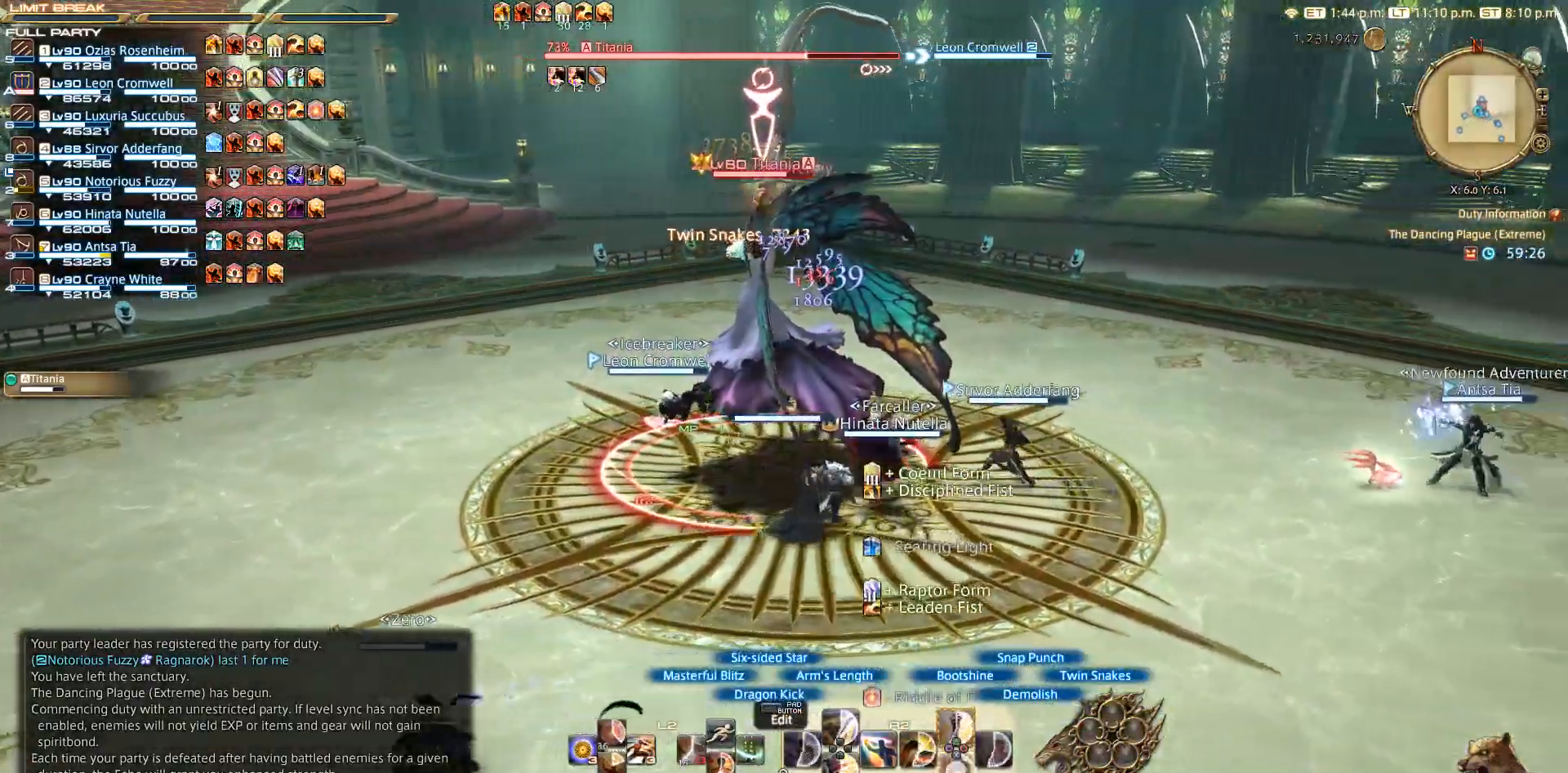
{"dt_ms": 500, "buttons": ["R2"], "left_stick": "center", "right_stick": "center", "events": [[67, "CROSS", "down"], [333, "CROSS", "up"], [367, "left_stick", "center"], [383, "CROSS", "down"], [450, "CROSS", "up"]]}
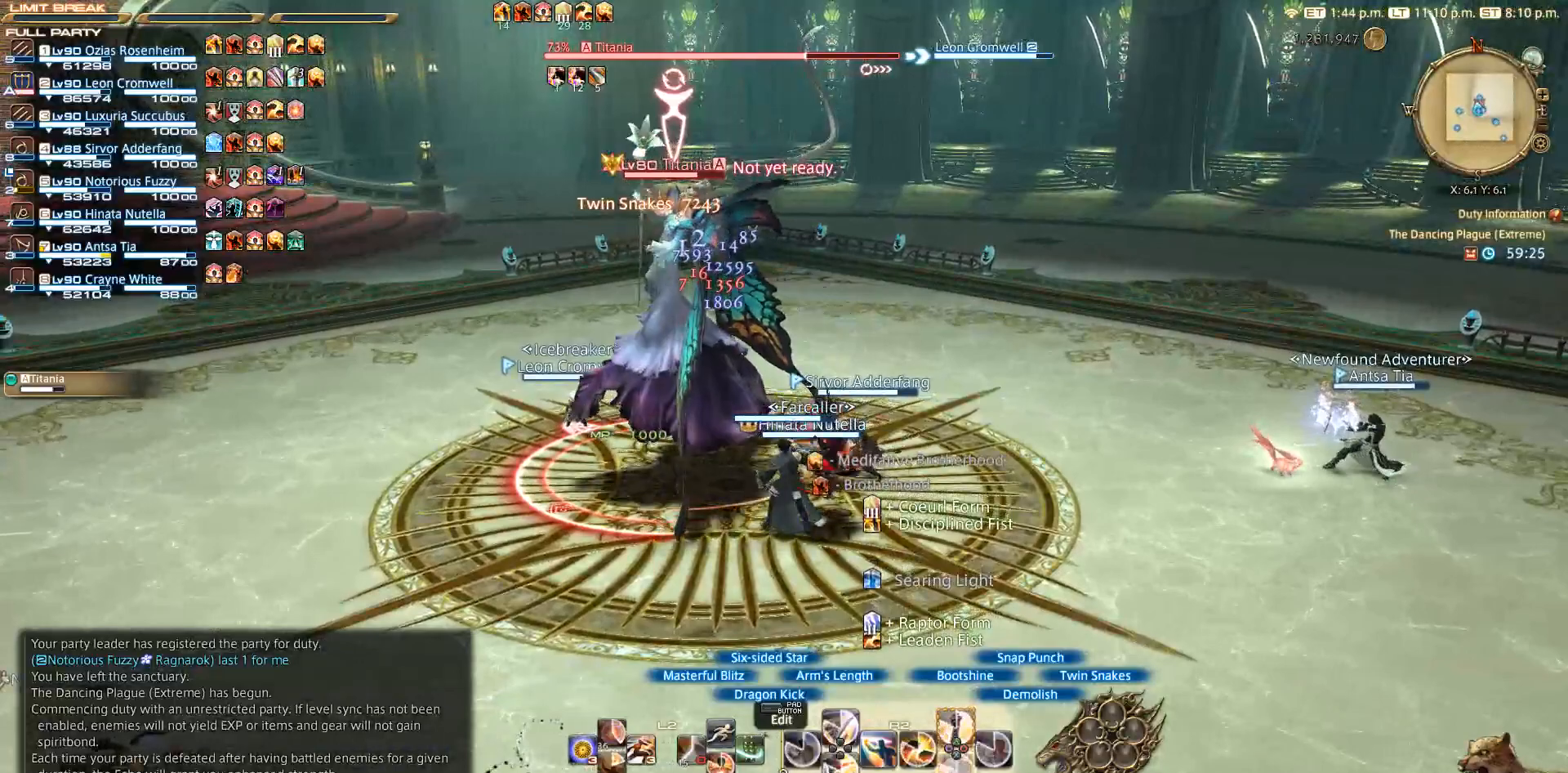
{"dt_ms": 500, "buttons": [], "left_stick": "center", "right_stick": "center", "events": [[17, "CROSS", "down"], [67, "CROSS", "up"], [133, "CROSS", "down"], [200, "CROSS", "up"], [317, "CROSS", "down"], [400, "CROSS", "up"], [400, "R2", "up"]]}
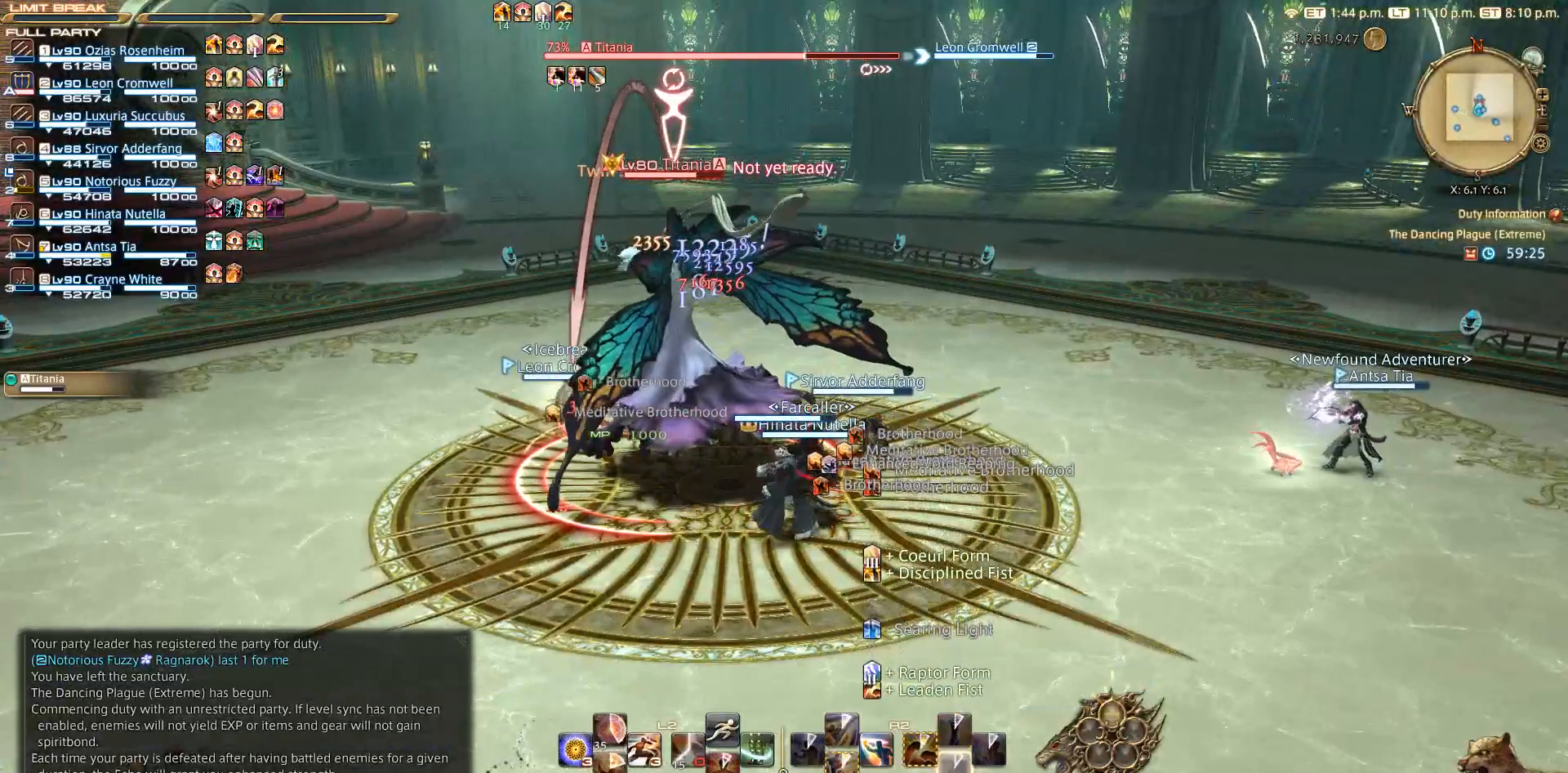
{"dt_ms": 500, "buttons": ["R2"], "left_stick": "right", "right_stick": "center", "events": [[233, "R2", "down"], [500, "left_stick", "right"]]}
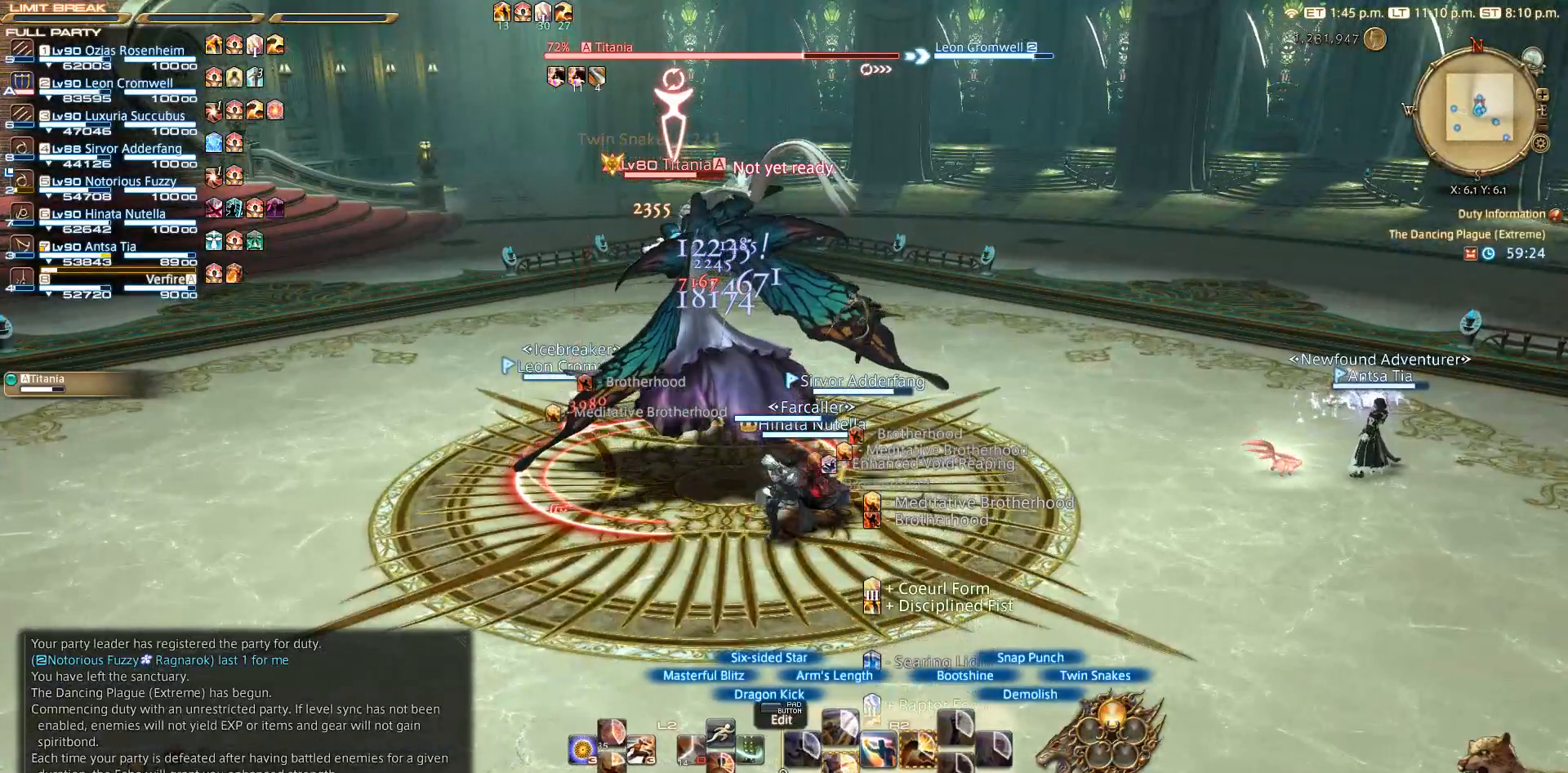
{"dt_ms": 500, "buttons": ["R2"], "left_stick": "center", "right_stick": "center", "events": [[67, "SQUARE", "down"], [200, "SQUARE", "up"], [200, "left_stick", "down"], [300, "SQUARE", "down"], [350, "left_stick", "up-left"], [433, "SQUARE", "up"], [450, "left_stick", "center"]]}
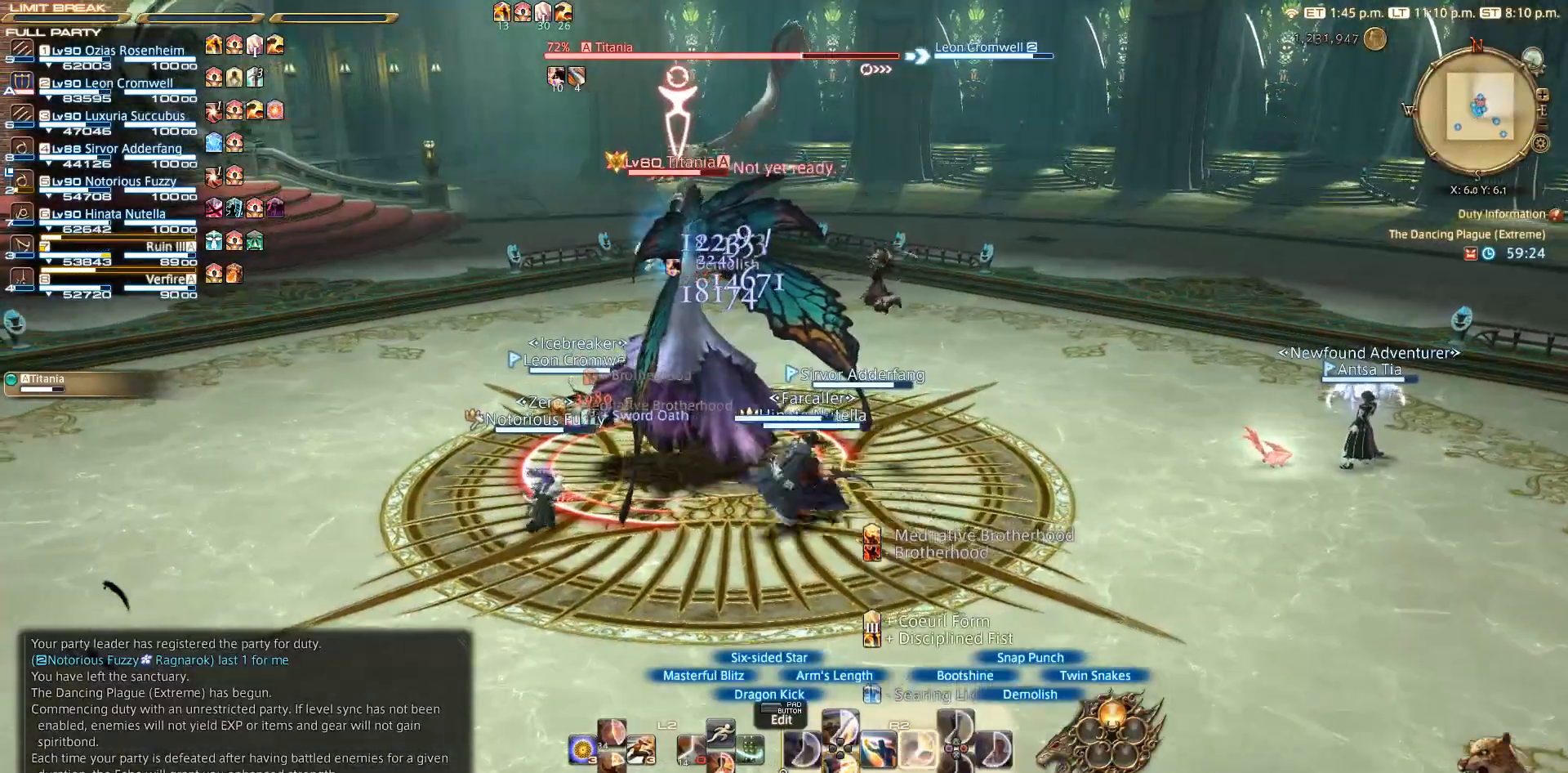
{"dt_ms": 500, "buttons": ["SQUARE", "R2"], "left_stick": "center", "right_stick": "center", "events": [[217, "SQUARE", "down"], [250, "SQUARE", "up"], [417, "SQUARE", "down"]]}
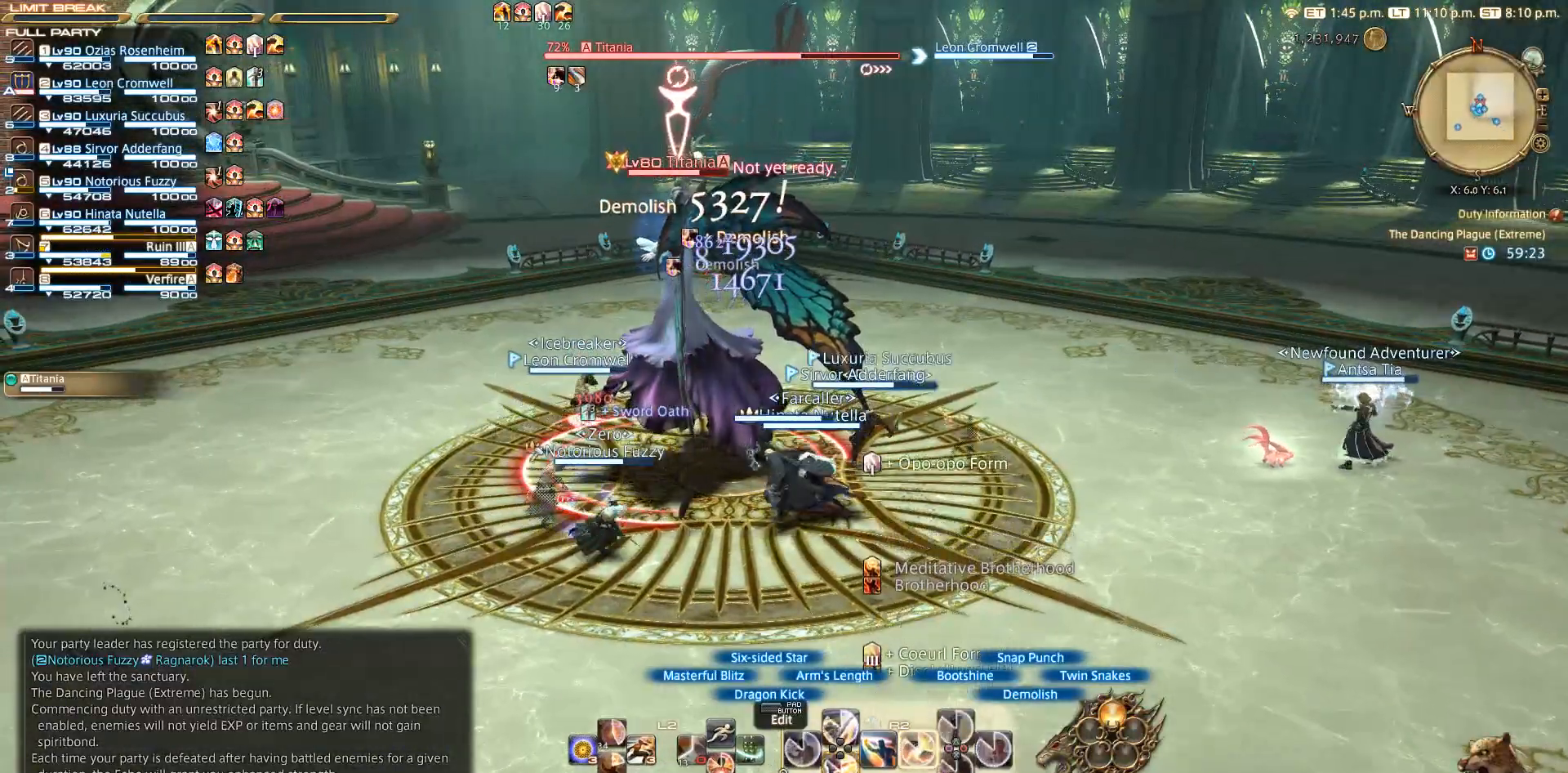
{"dt_ms": 500, "buttons": ["R2"], "left_stick": "center", "right_stick": "center", "events": [[117, "SQUARE", "up"], [167, "SQUARE", "down"], [383, "SQUARE", "up"]]}
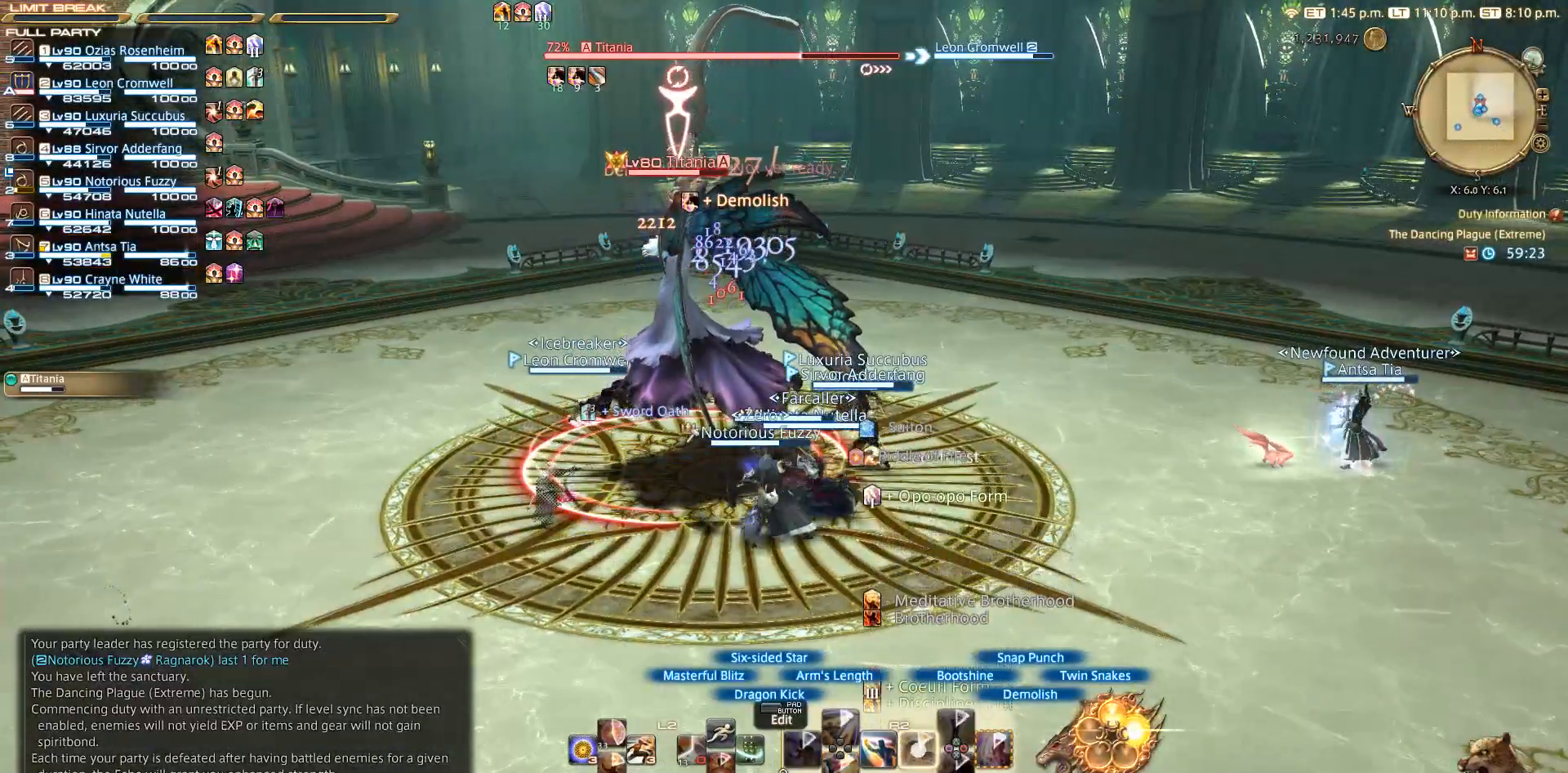
{"dt_ms": 500, "buttons": ["CIRCLE", "R2"], "left_stick": "left", "right_stick": "center", "events": [[83, "left_stick", "left"], [417, "CIRCLE", "down"]]}
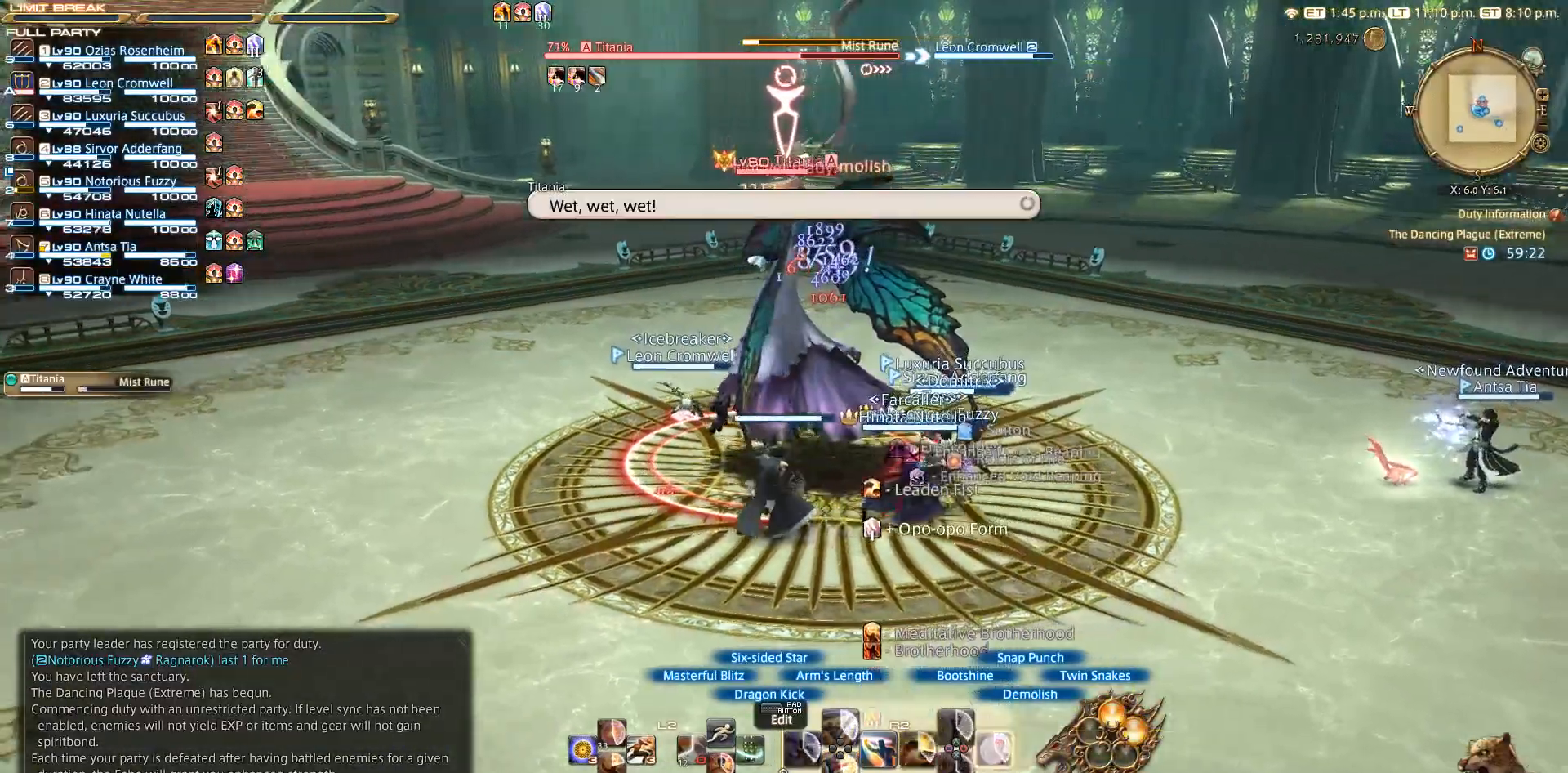
{"dt_ms": 500, "buttons": ["R2"], "left_stick": "left", "right_stick": "center", "events": [[17, "CIRCLE", "up"], [183, "CIRCLE", "down"], [267, "CIRCLE", "up"], [417, "CIRCLE", "down"], [483, "CIRCLE", "up"]]}
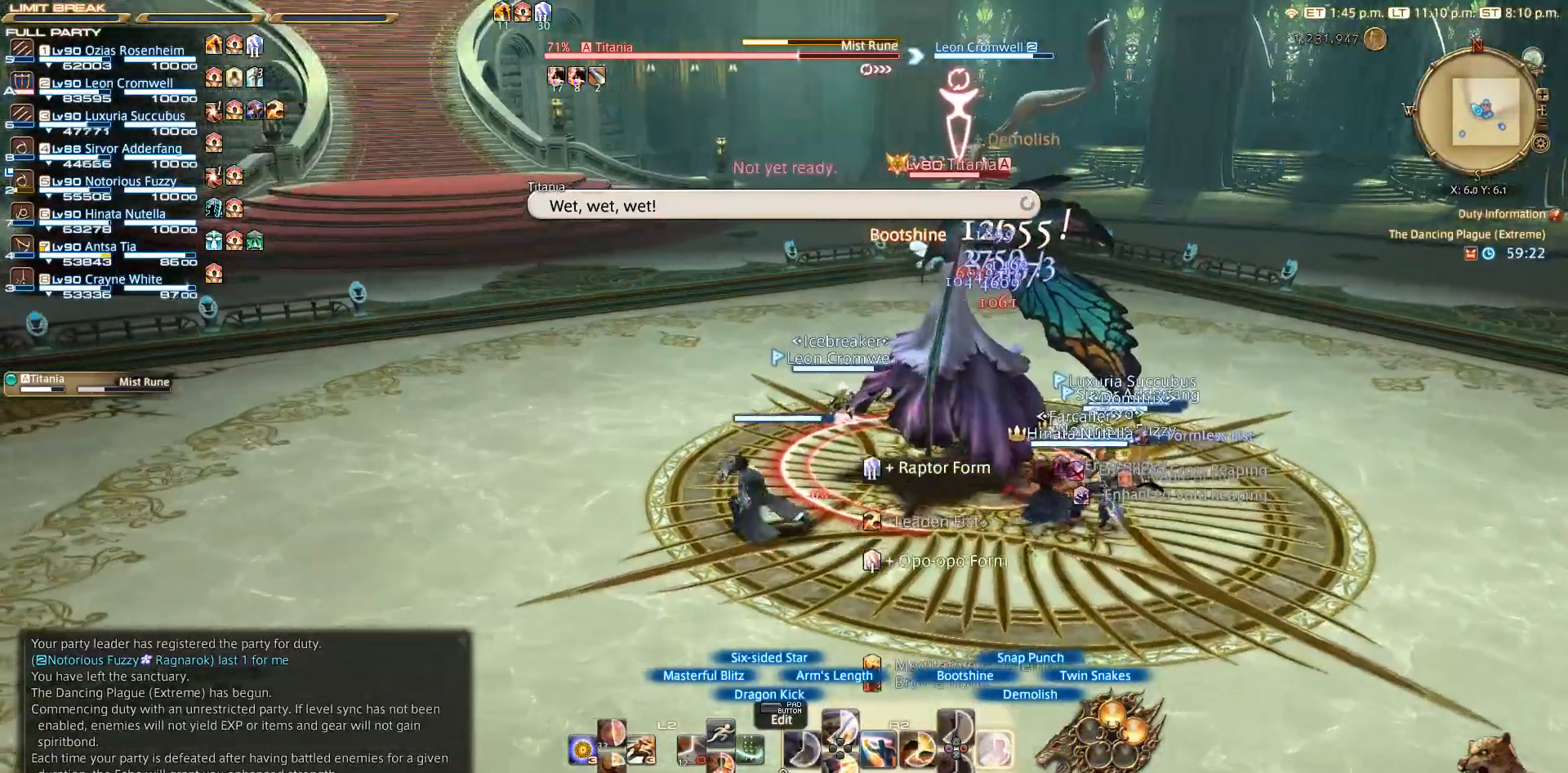
{"dt_ms": 500, "buttons": ["CIRCLE", "R2"], "left_stick": "center", "right_stick": "center", "events": [[50, "CIRCLE", "down"], [117, "left_stick", "up"], [183, "left_stick", "center"], [317, "CIRCLE", "up"], [417, "CIRCLE", "down"]]}
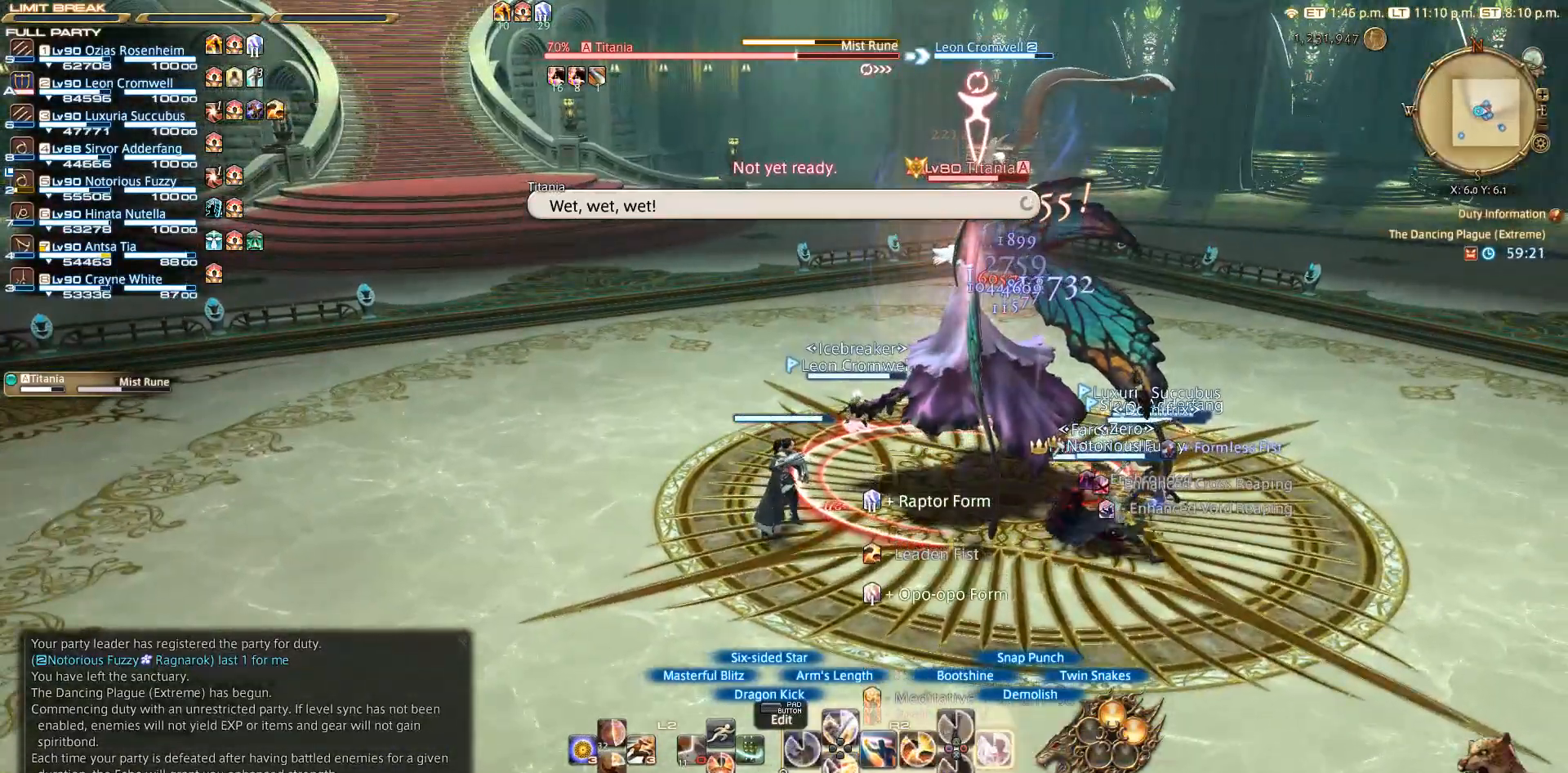
{"dt_ms": 500, "buttons": ["R2"], "left_stick": "center", "right_stick": "center", "events": [[117, "CIRCLE", "up"], [217, "CIRCLE", "down"], [417, "CIRCLE", "up"]]}
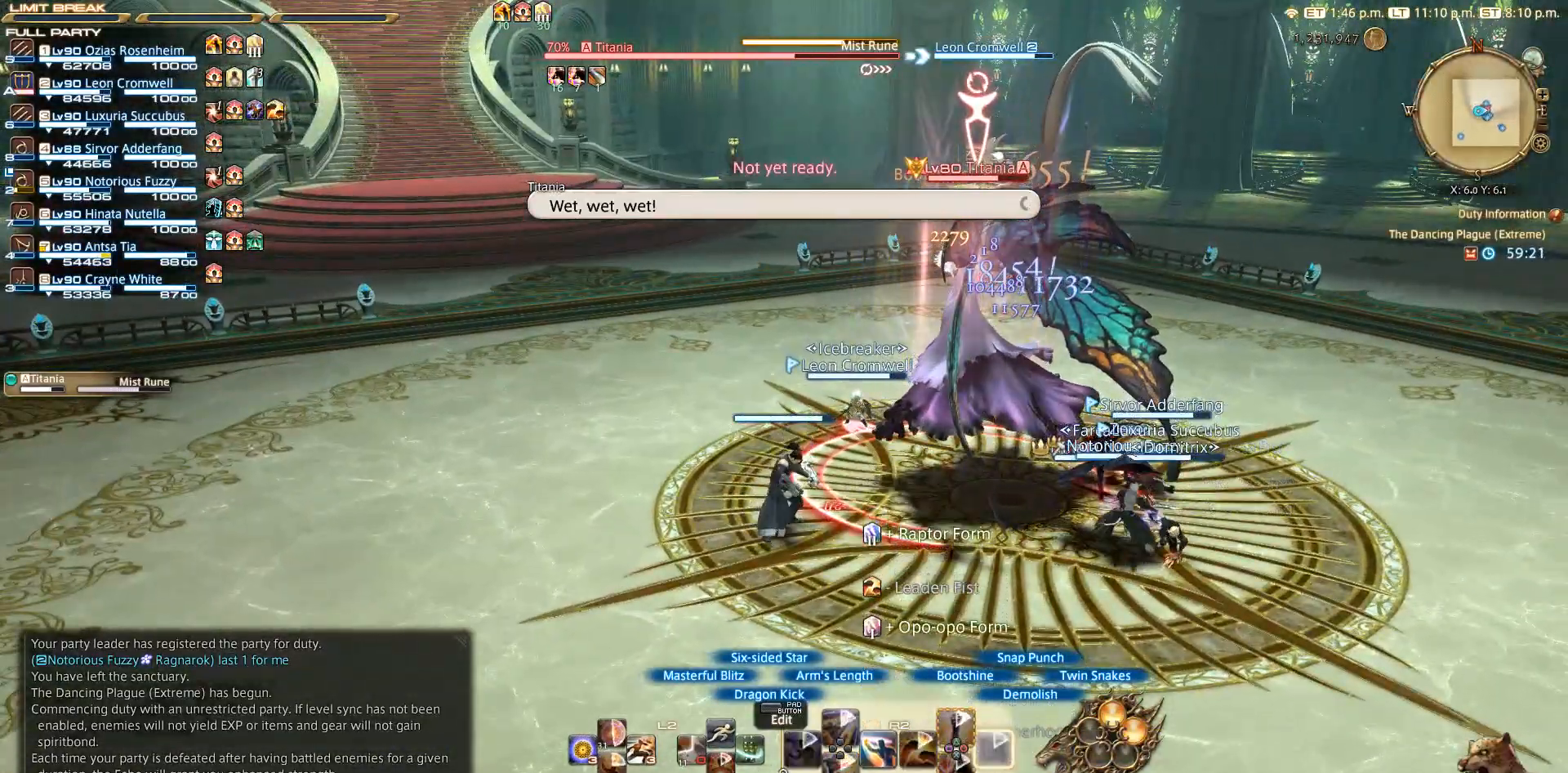
{"dt_ms": 500, "buttons": ["TRIANGLE", "R2"], "left_stick": "center", "right_stick": "center", "events": [[117, "TRIANGLE", "down"], [217, "TRIANGLE", "up"], [317, "TRIANGLE", "down"]]}
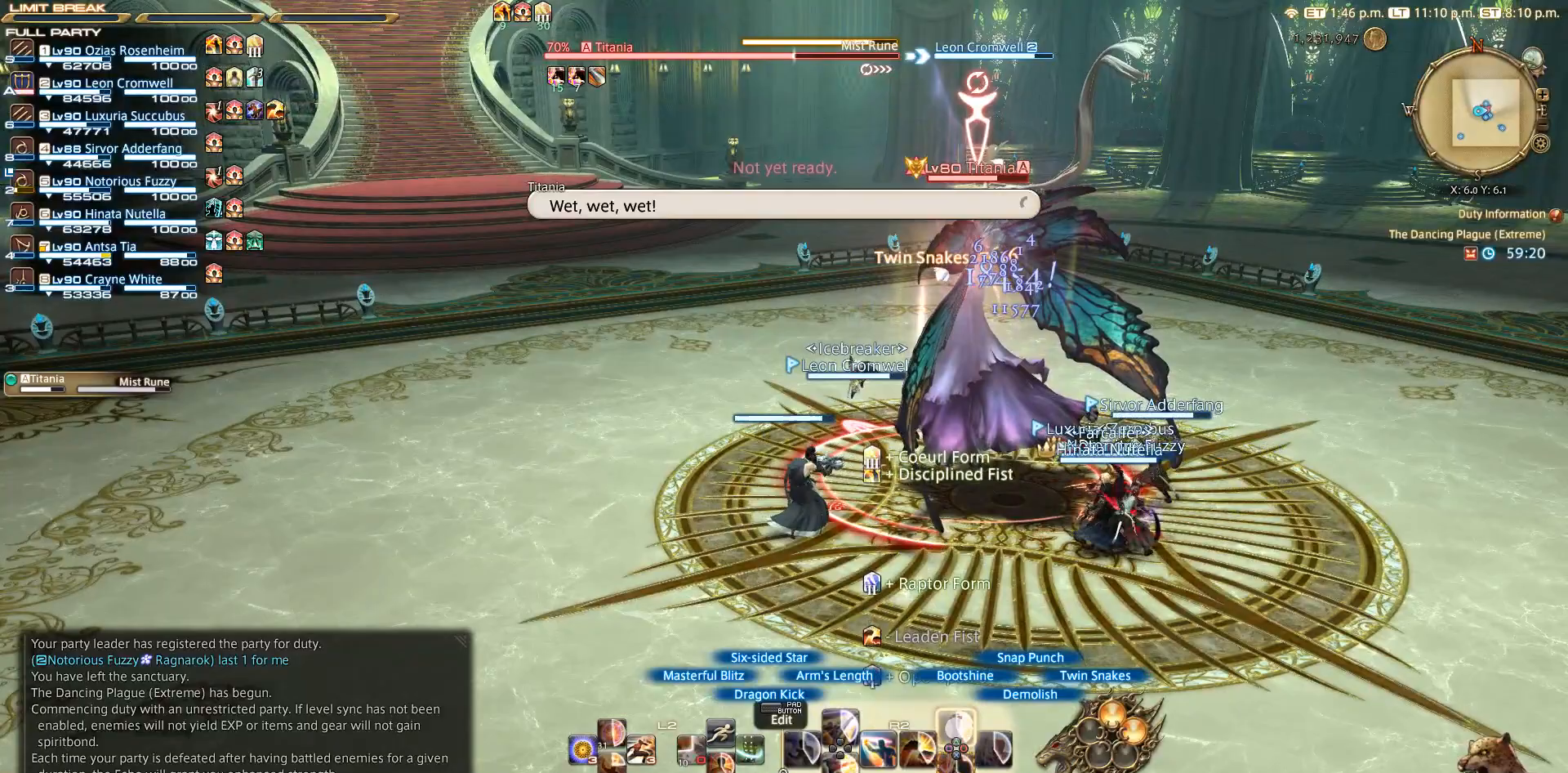
{"dt_ms": 500, "buttons": ["TRIANGLE", "R2"], "left_stick": "center", "right_stick": "center", "events": [[17, "TRIANGLE", "up"], [117, "TRIANGLE", "down"], [217, "TRIANGLE", "up"], [417, "TRIANGLE", "down"]]}
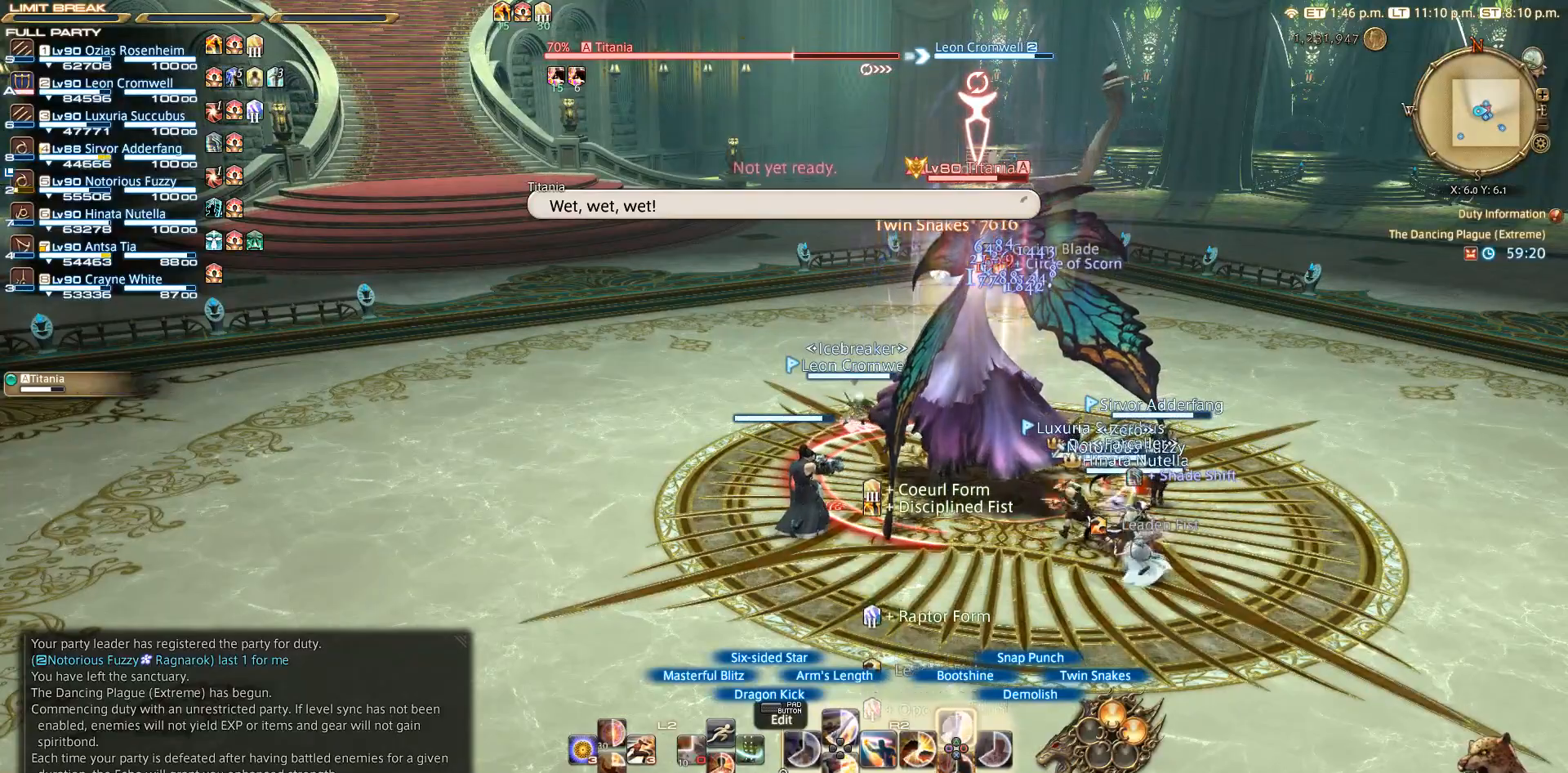
{"dt_ms": 500, "buttons": ["TRIANGLE", "R2"], "left_stick": "down-right", "right_stick": "center", "events": [[17, "TRIANGLE", "up"], [117, "TRIANGLE", "down"], [183, "TRIANGLE", "up"], [233, "TRIANGLE", "down"], [267, "left_stick", "down"], [283, "TRIANGLE", "up"], [367, "TRIANGLE", "down"], [383, "left_stick", "down-right"]]}
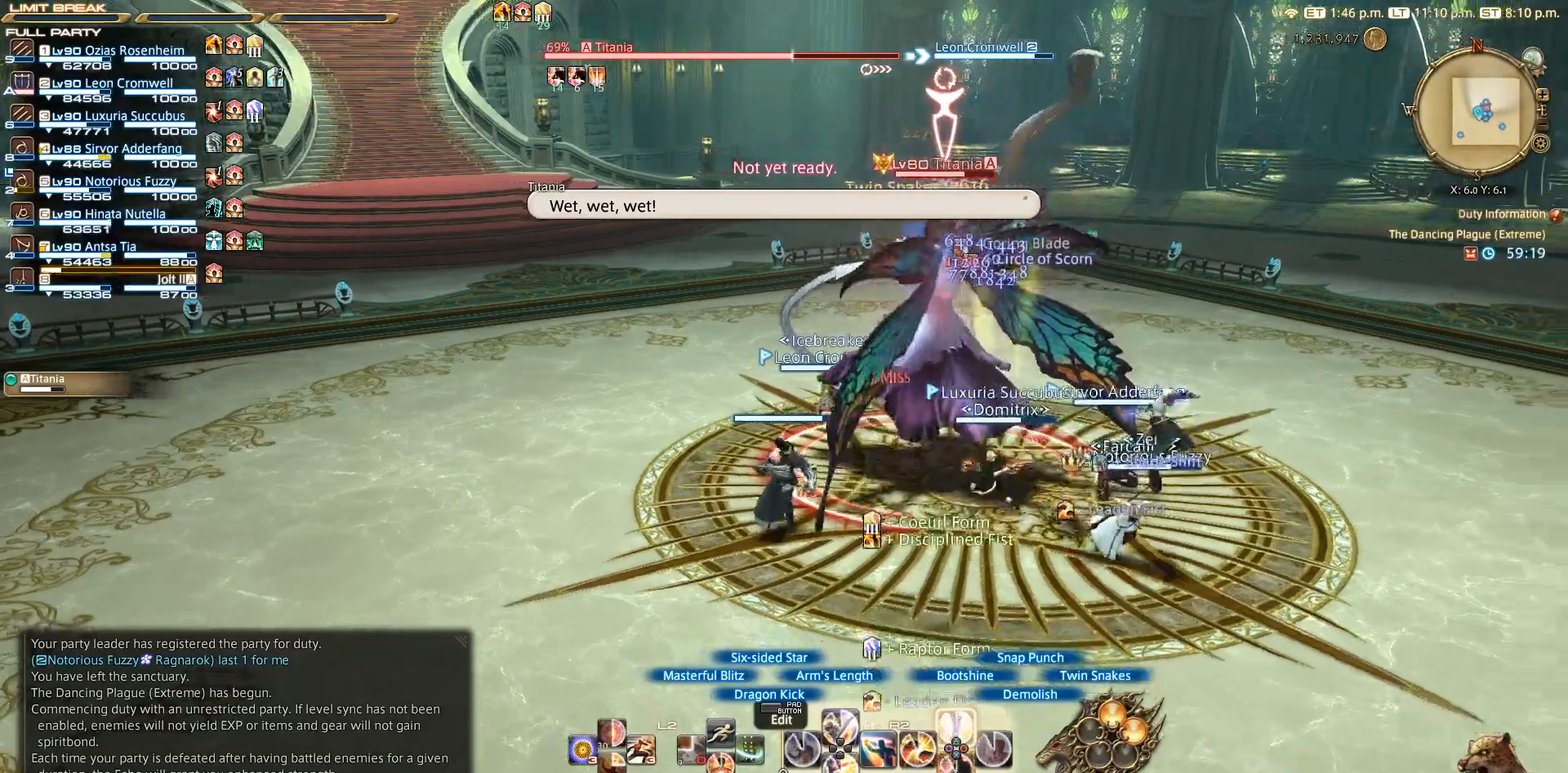
{"dt_ms": 500, "buttons": ["TRIANGLE"], "left_stick": "right", "right_stick": "center", "events": [[83, "TRIANGLE", "up"], [150, "TRIANGLE", "down"], [317, "left_stick", "right"], [367, "R2", "up"]]}
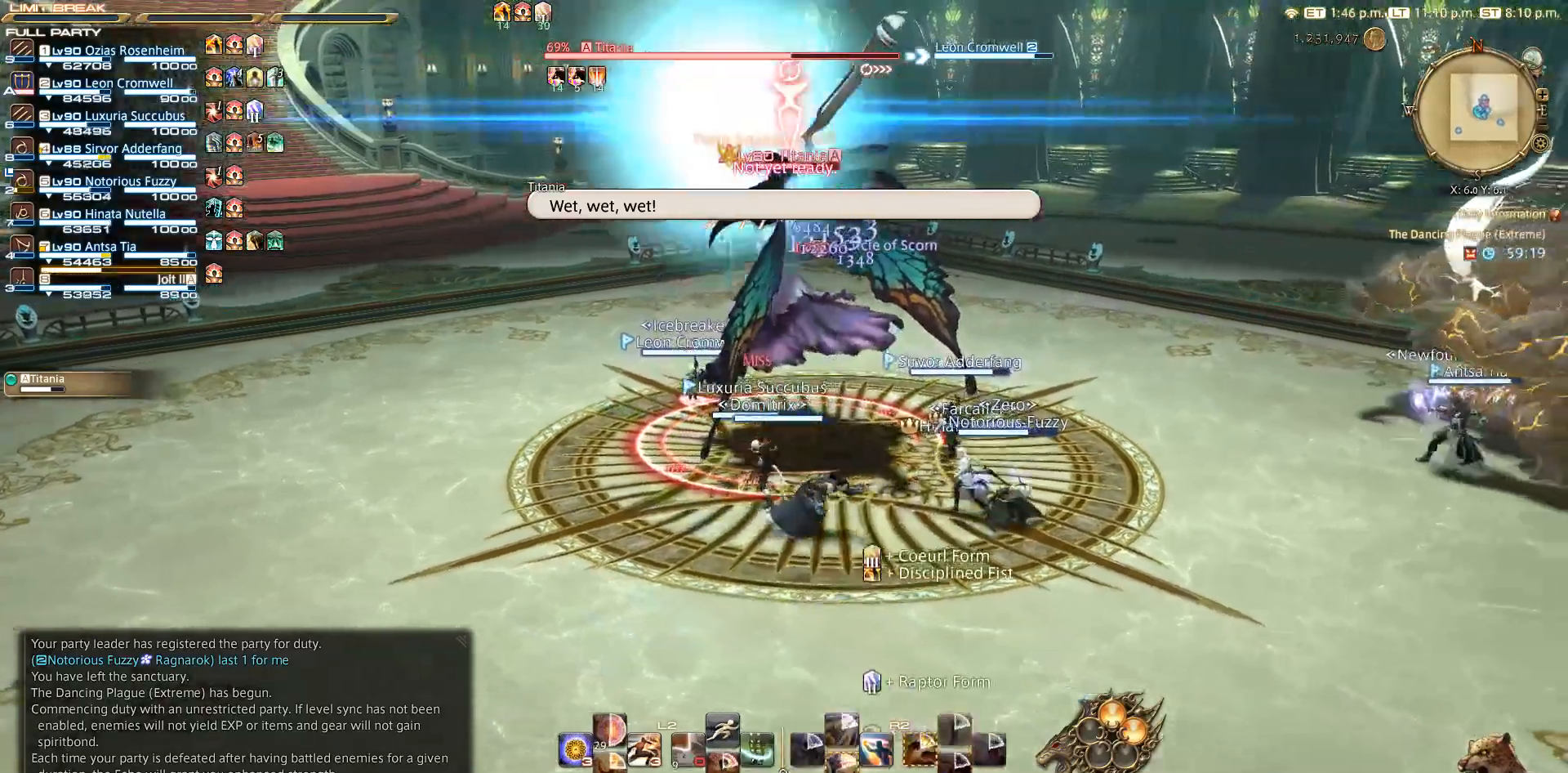
{"dt_ms": 1000, "buttons": ["SQUARE", "R2"], "left_stick": "center", "right_stick": "center"}
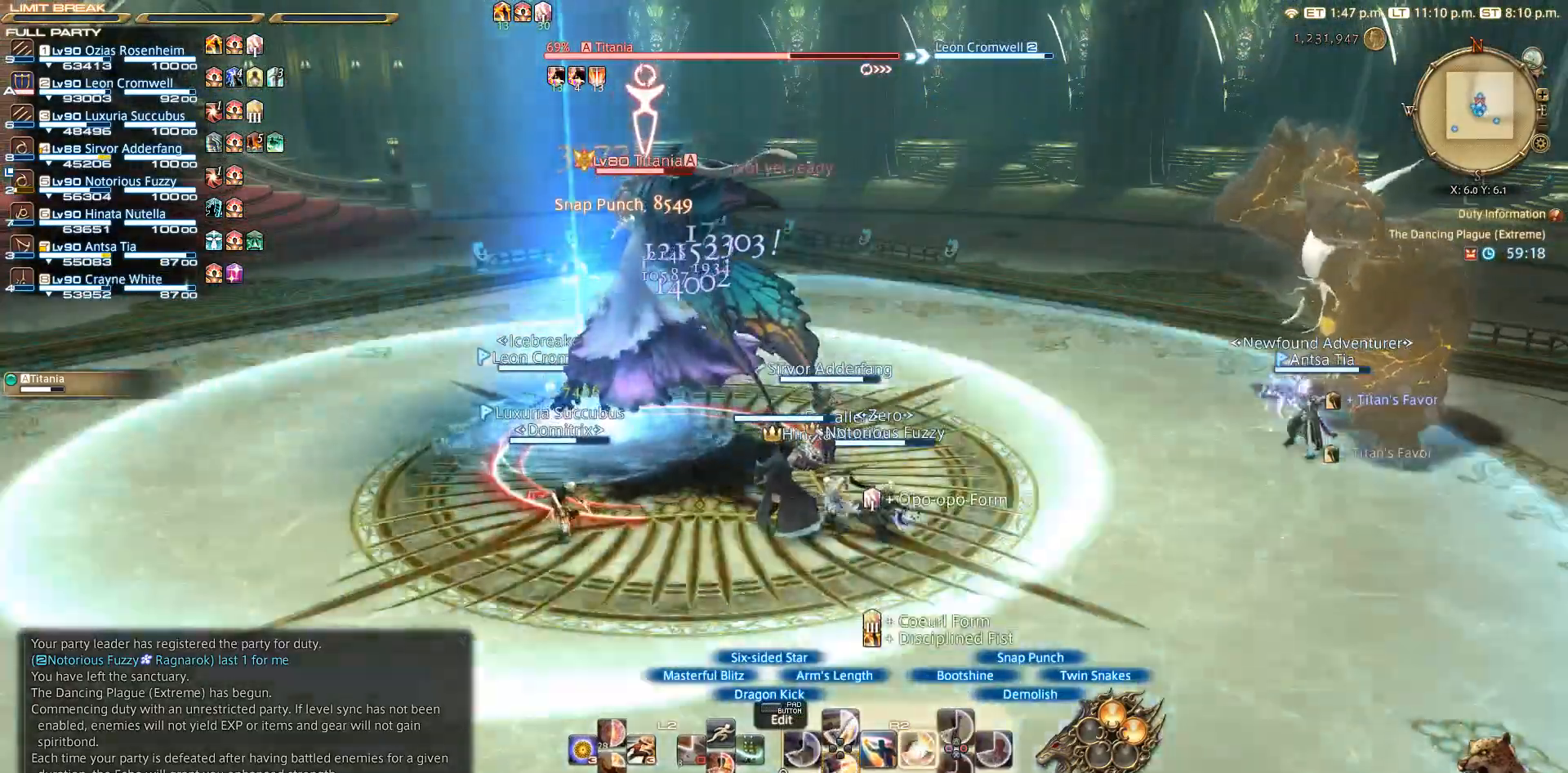
{"dt_ms": 500, "buttons": ["SQUARE", "R2"], "left_stick": "center", "right_stick": "center", "events": []}